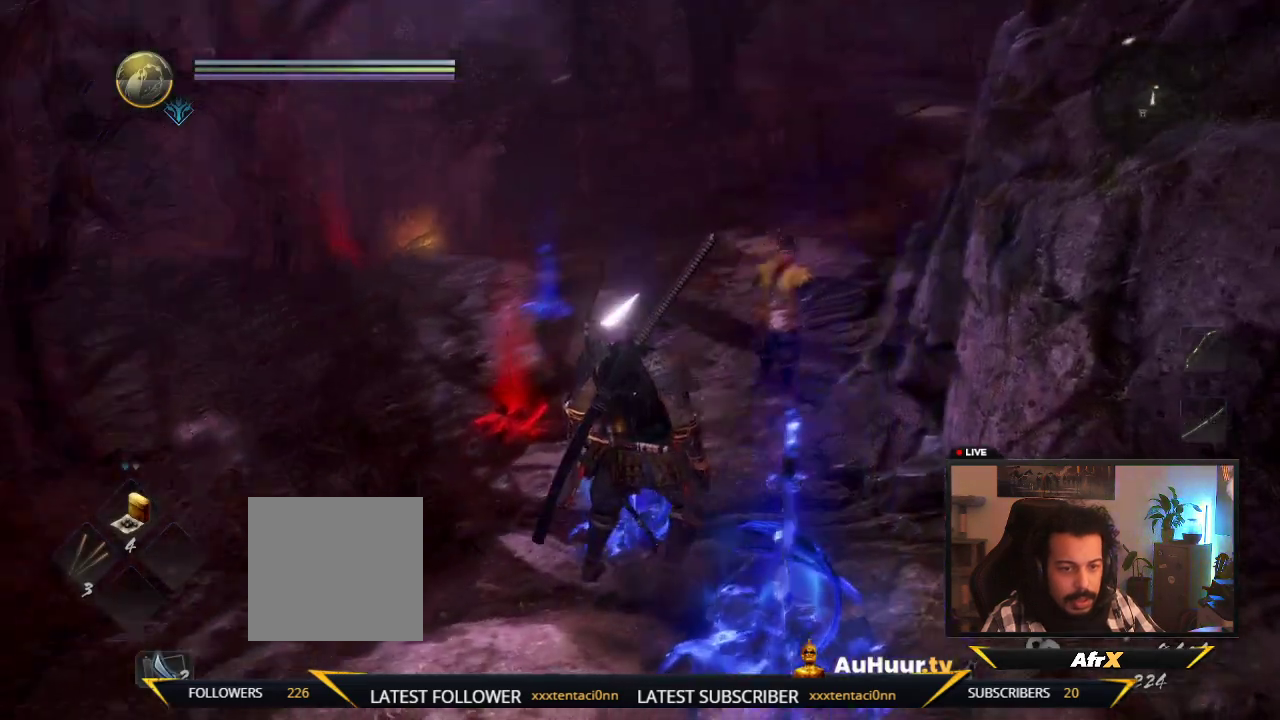
Gameplay with a controller (Xbox layout); each line is a JSON object with the inputs held at the frame after it (dt_ms = milliseconds from this image to that frame). "events" lists button and stick changes between this image and that frame as [ms after this image, input, new state], when the widget could be followed in between. This overlay highlights the sticks when they move; stick clicks (L3 R3) are not distinguishable. Not read: L3 R3.
{"dt_ms": 400, "buttons": [], "left_stick": "up", "right_stick": "center", "events": [[50, "right_stick", "center"], [233, "left_stick", "up"]]}
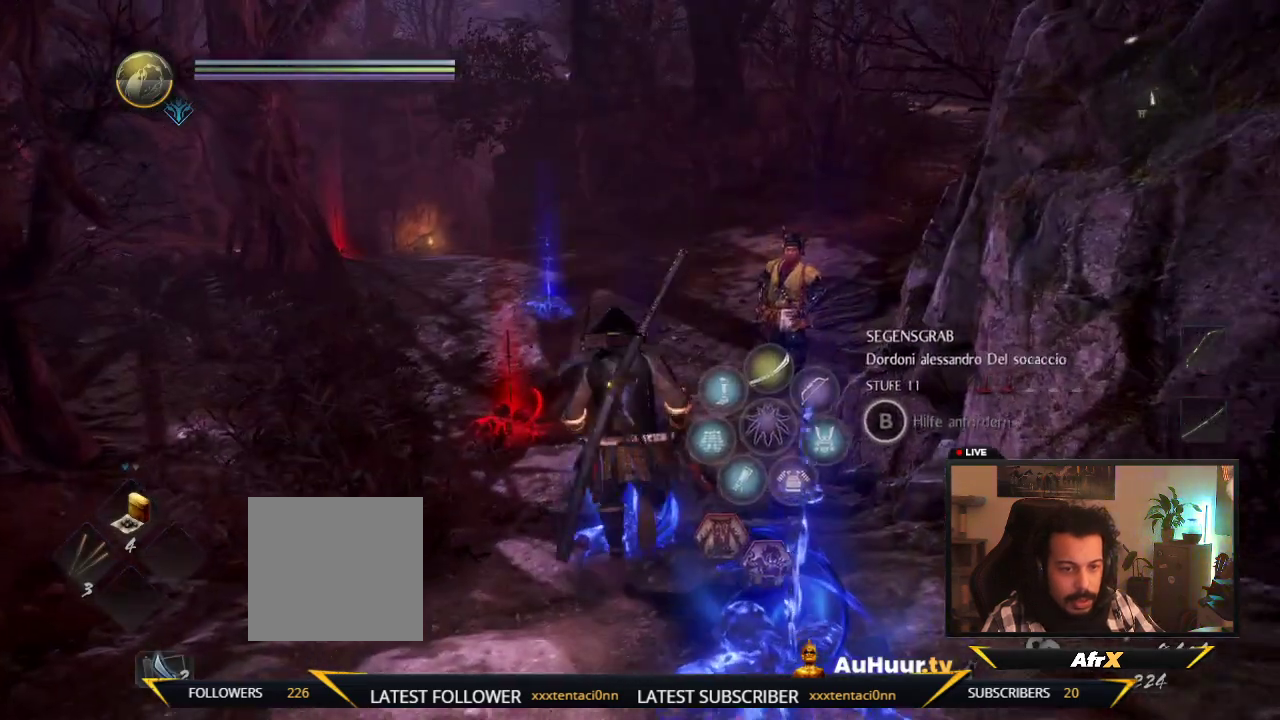
{"dt_ms": 300, "buttons": [], "left_stick": "center", "right_stick": "center", "events": [[67, "left_stick", "center"]]}
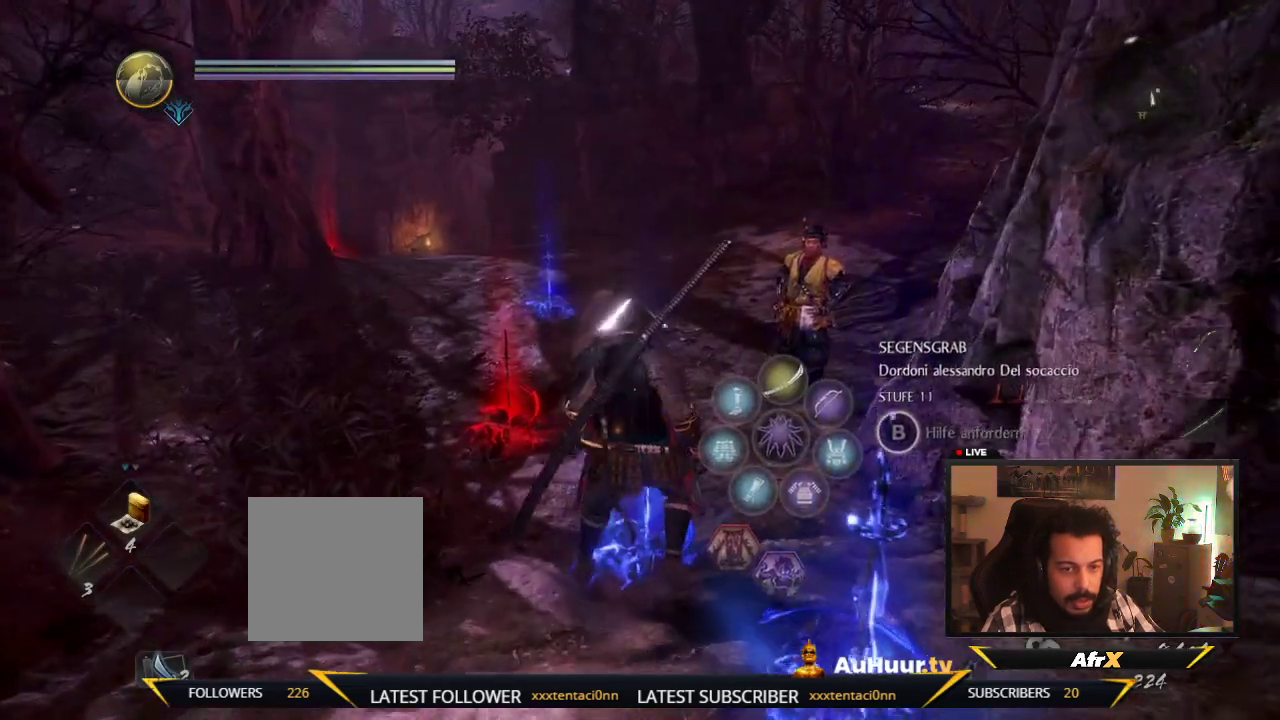
{"dt_ms": 700, "buttons": [], "left_stick": "center", "right_stick": "center", "events": []}
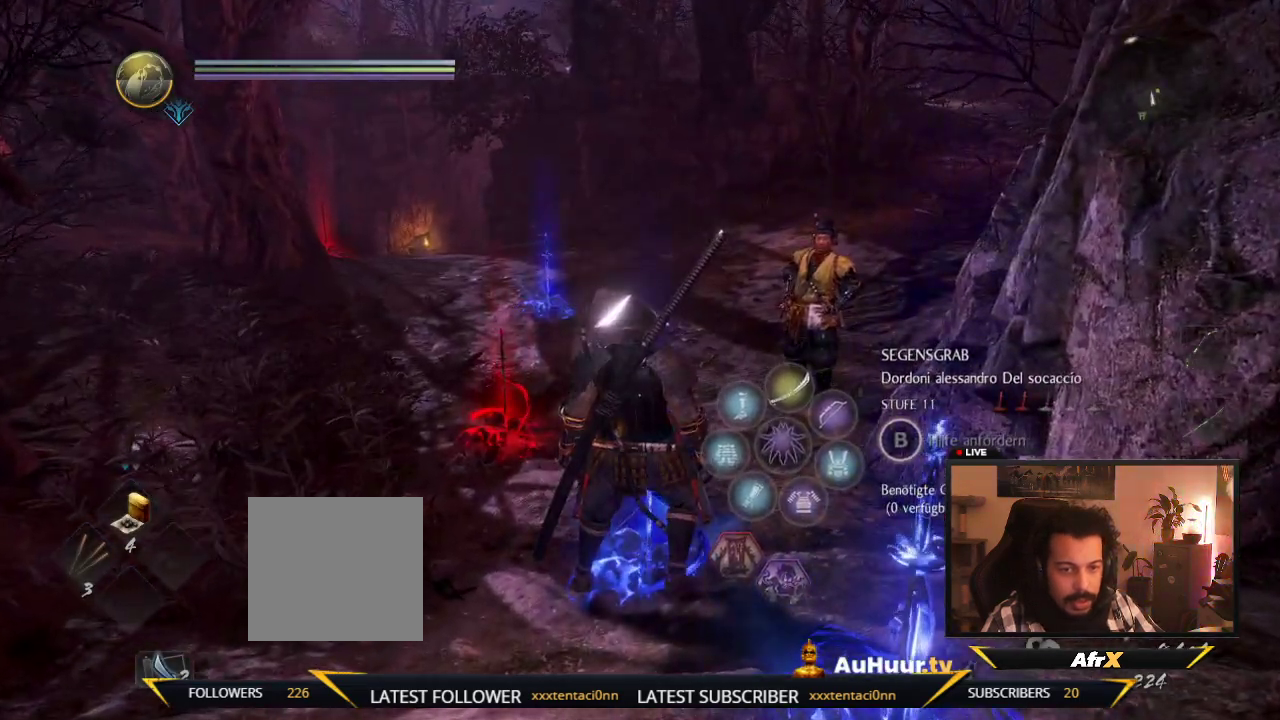
{"dt_ms": 500, "buttons": [], "left_stick": "down", "right_stick": "center", "events": [[300, "left_stick", "down"], [350, "left_stick", "down-right"], [450, "left_stick", "down"]]}
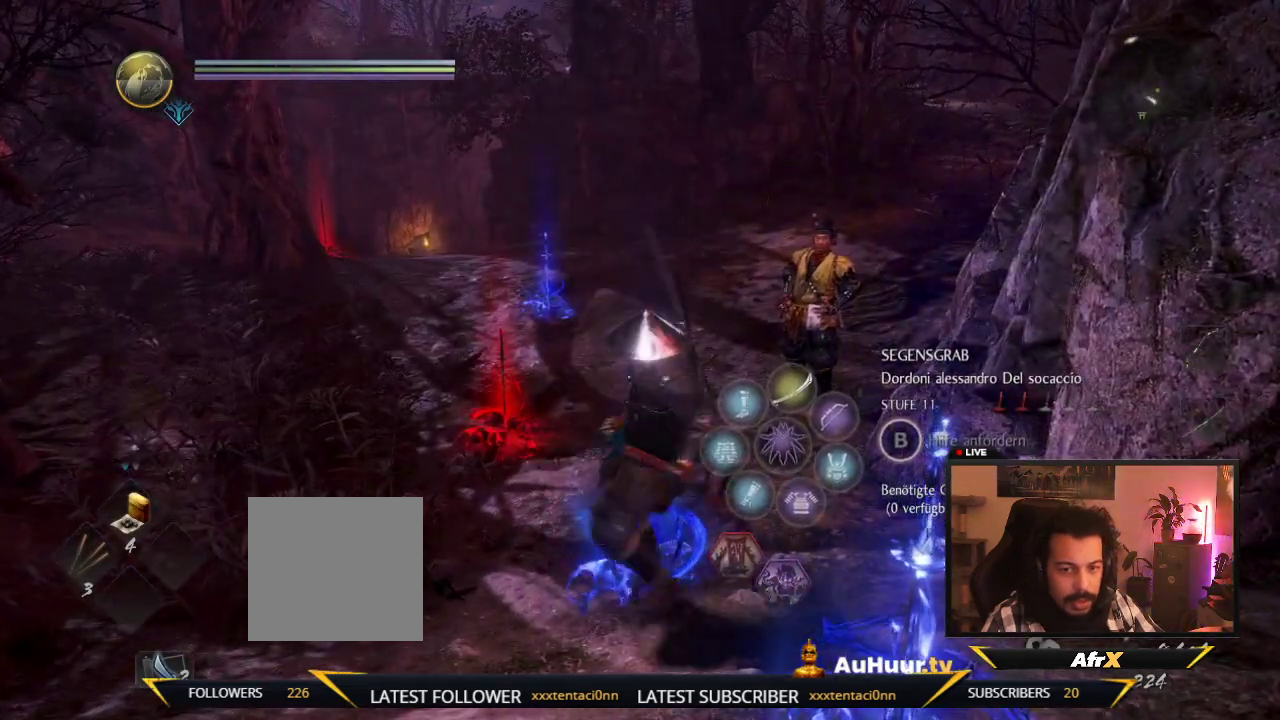
{"dt_ms": 400, "buttons": [], "left_stick": "down-right", "right_stick": "center", "events": [[300, "left_stick", "down-right"]]}
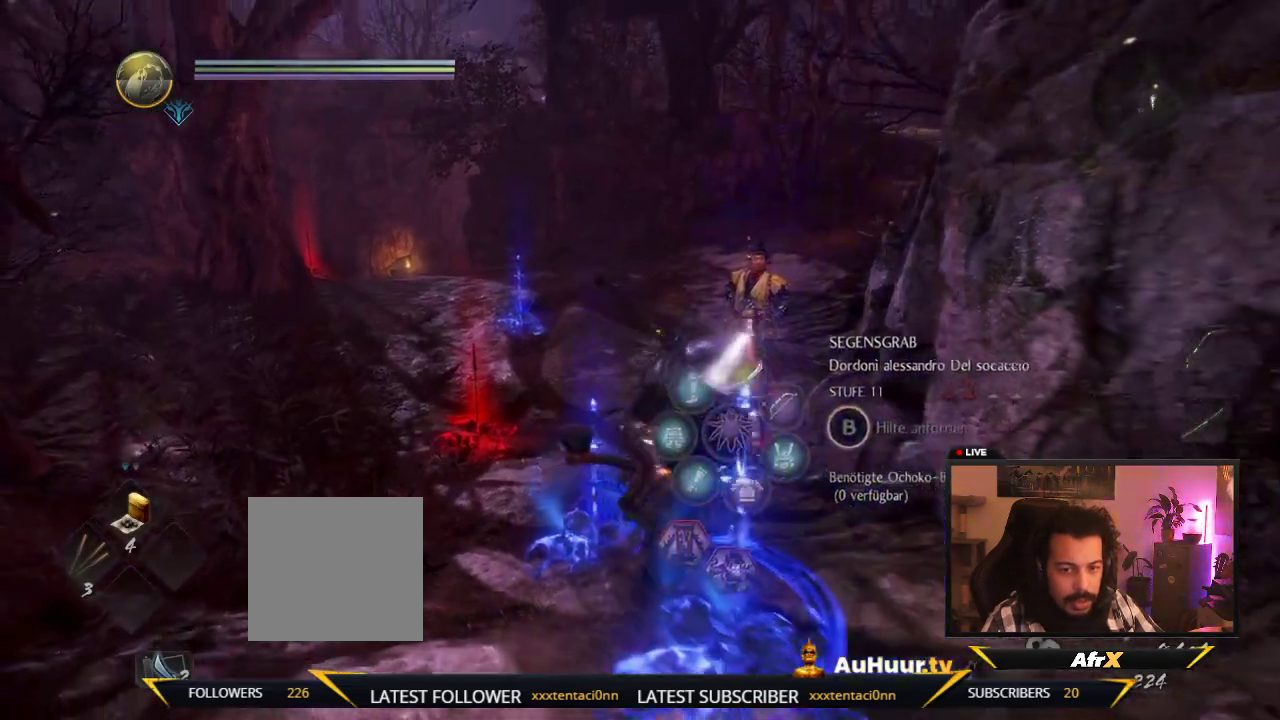
{"dt_ms": 800, "buttons": [], "left_stick": "center", "right_stick": "center", "events": [[133, "left_stick", "center"], [317, "right_stick", "down"], [367, "right_stick", "down-left"], [517, "right_stick", "center"]]}
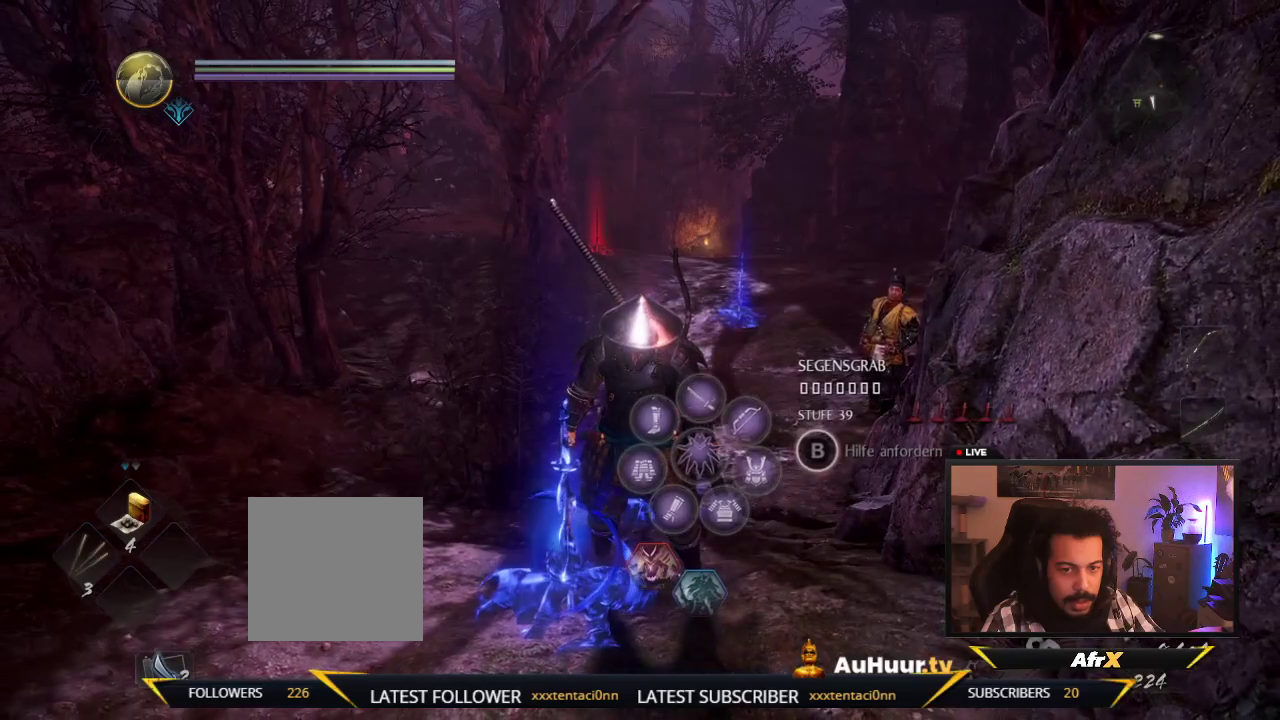
{"dt_ms": 300, "buttons": [], "left_stick": "center", "right_stick": "center", "events": []}
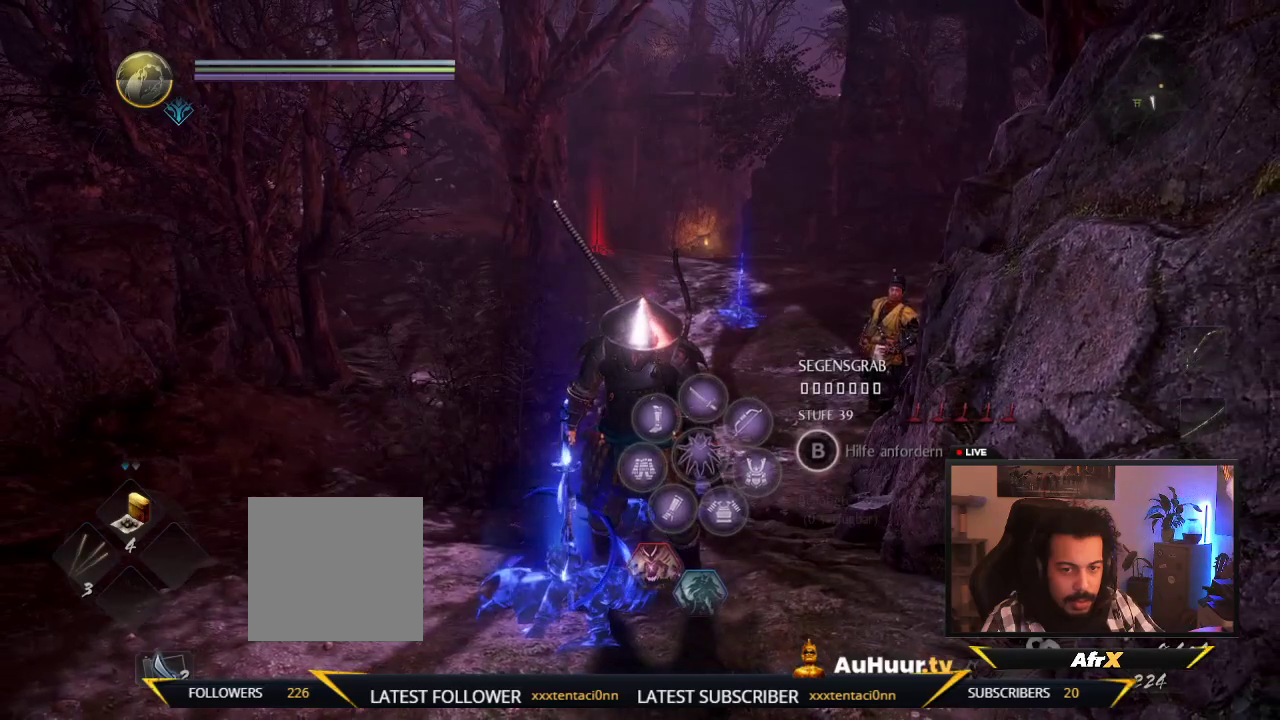
{"dt_ms": 500, "buttons": [], "left_stick": "up", "right_stick": "center", "events": [[350, "left_stick", "up"]]}
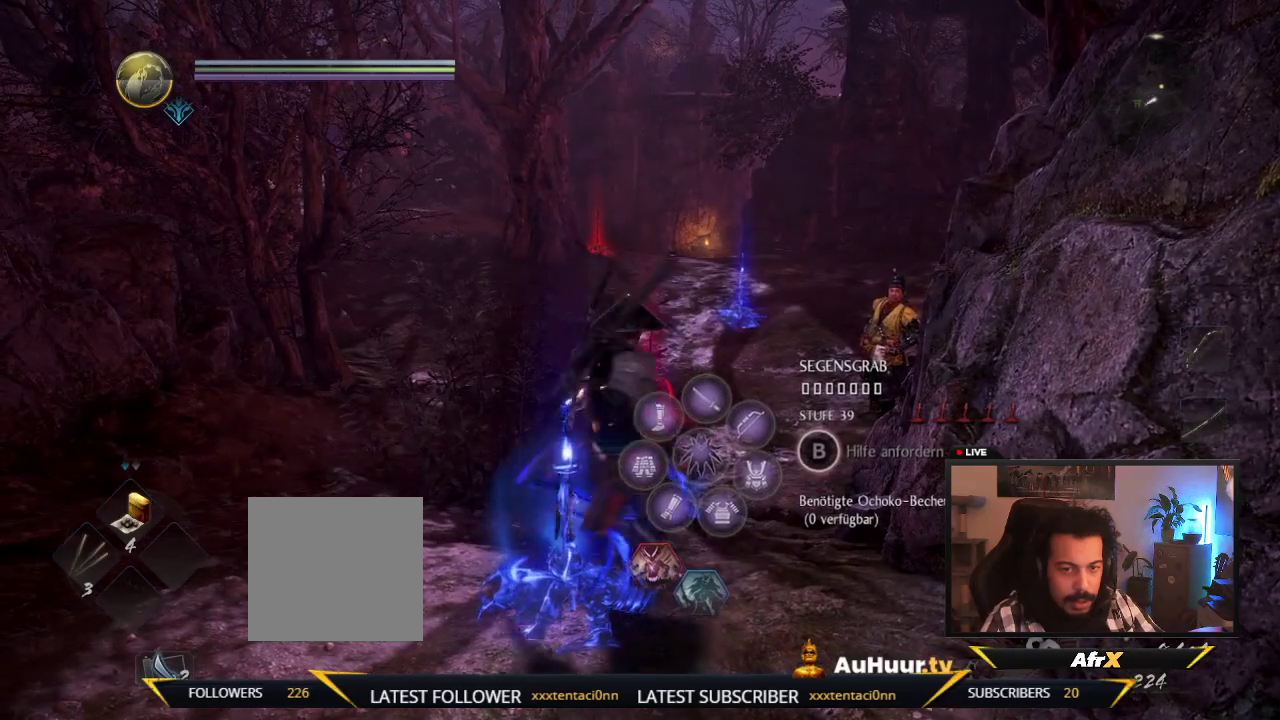
{"dt_ms": 500, "buttons": [], "left_stick": "up", "right_stick": "center", "events": []}
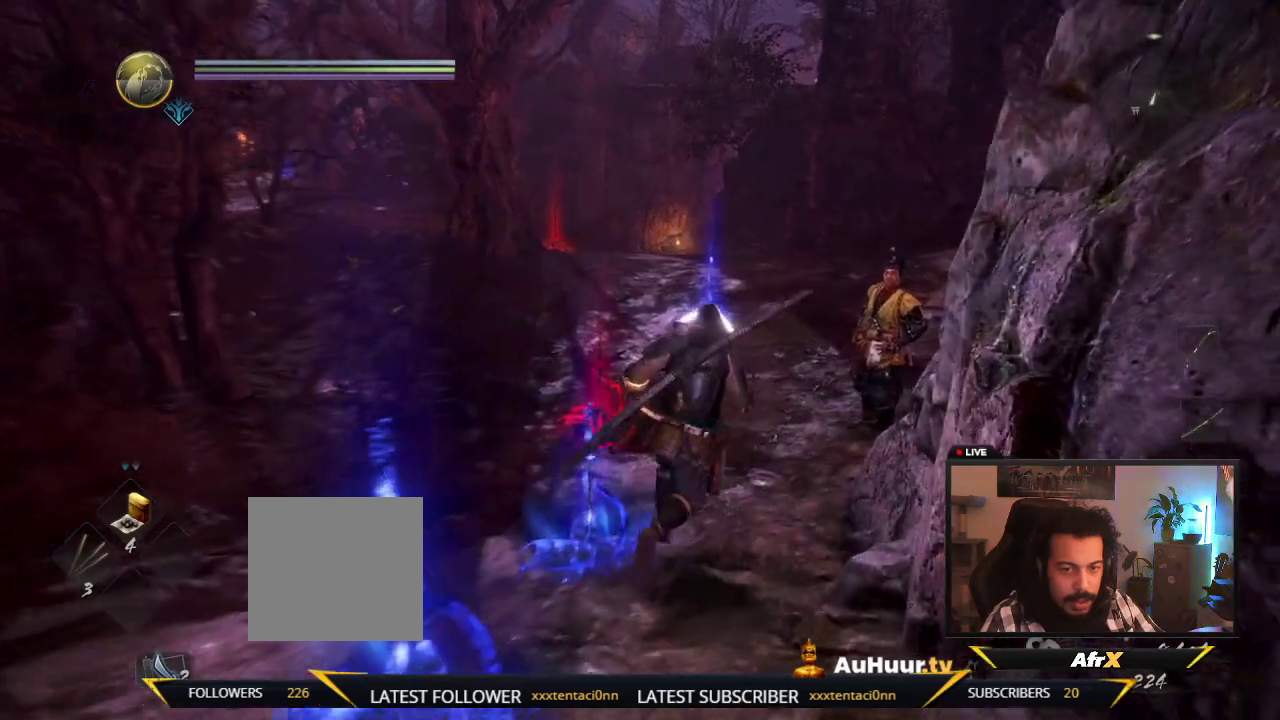
{"dt_ms": 700, "buttons": [], "left_stick": "up", "right_stick": "center", "events": []}
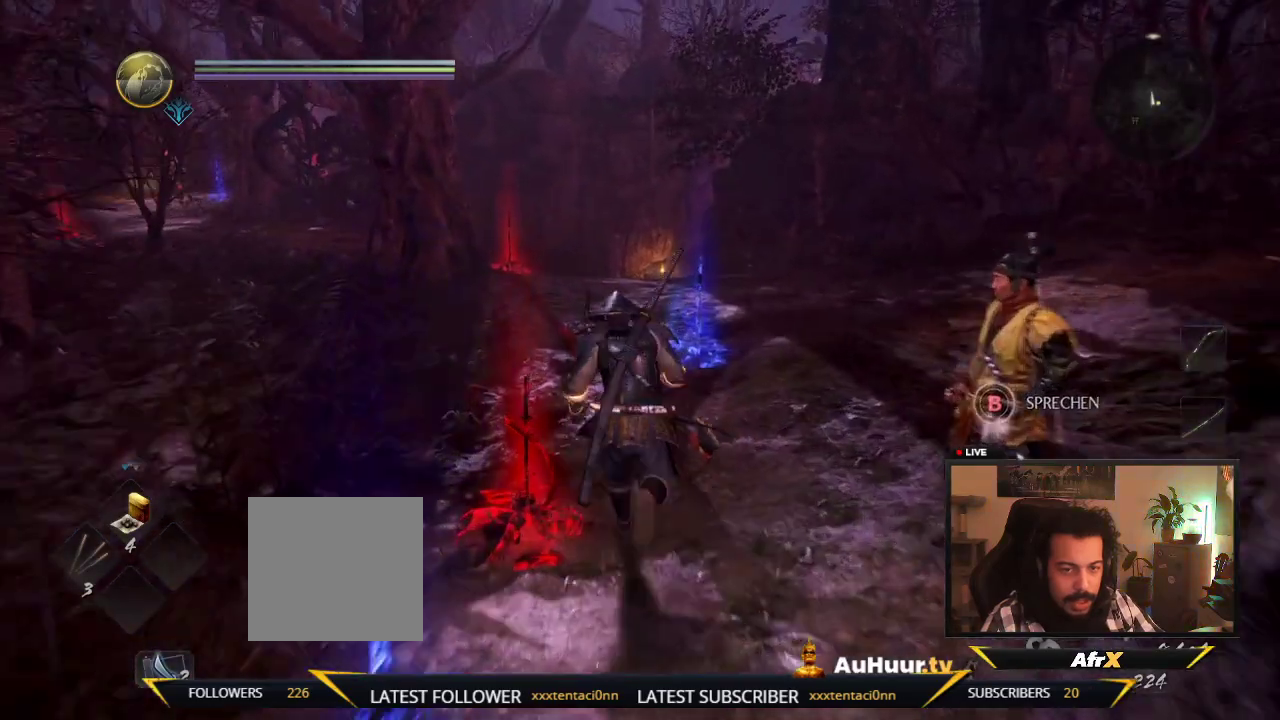
{"dt_ms": 300, "buttons": [], "left_stick": "up", "right_stick": "center", "events": []}
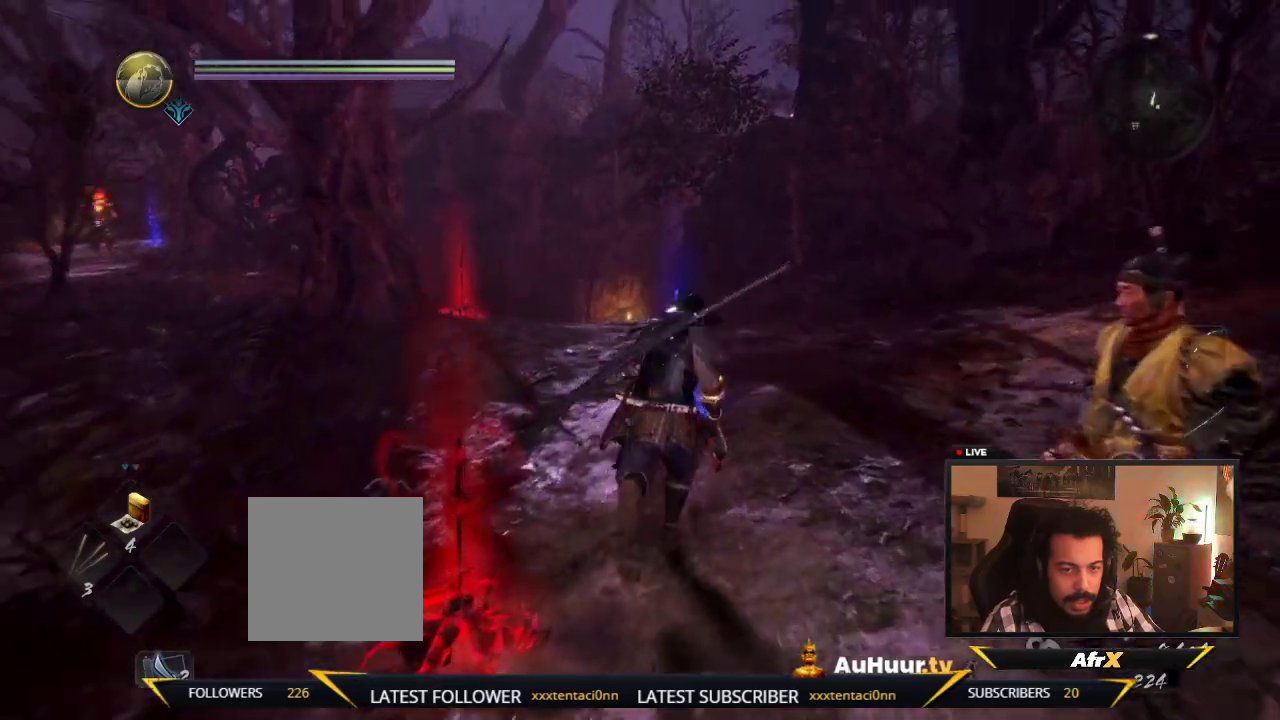
{"dt_ms": 300, "buttons": [], "left_stick": "up", "right_stick": "center", "events": []}
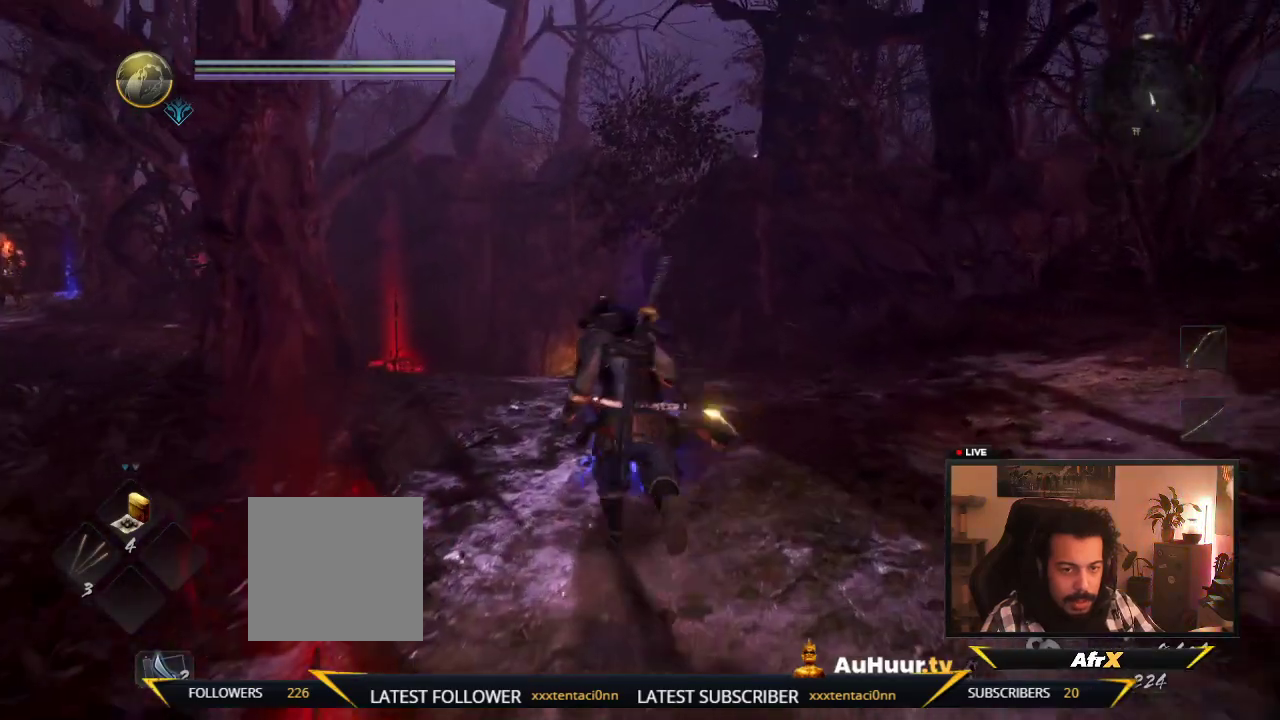
{"dt_ms": 600, "buttons": [], "left_stick": "center", "right_stick": "center", "events": [[83, "left_stick", "center"]]}
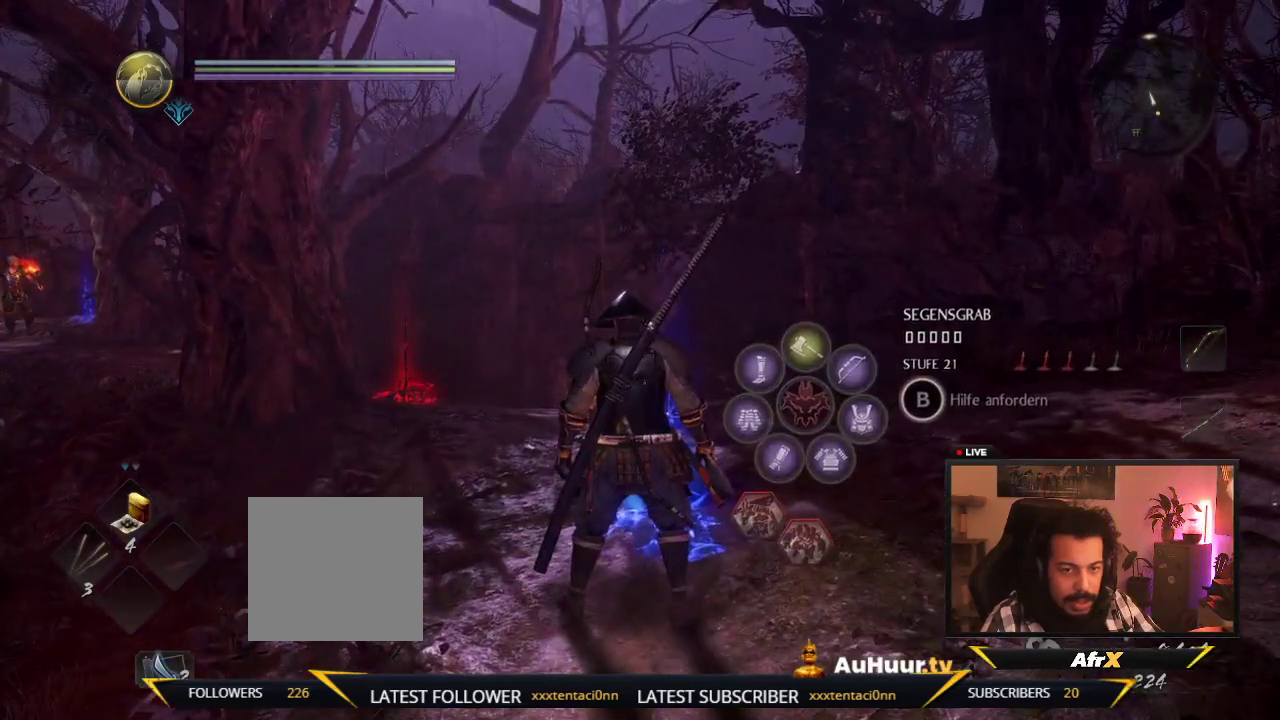
{"dt_ms": 600, "buttons": [], "left_stick": "center", "right_stick": "center", "events": []}
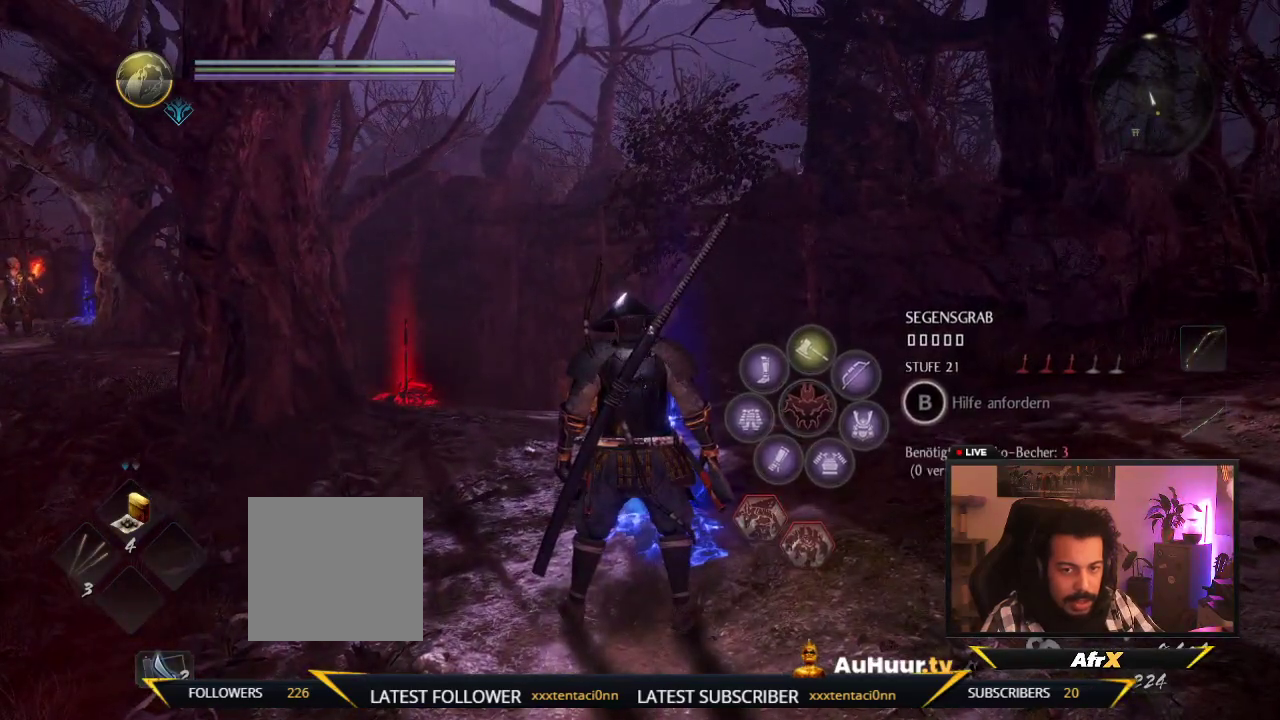
{"dt_ms": 500, "buttons": [], "left_stick": "down", "right_stick": "center", "events": [[117, "left_stick", "down"]]}
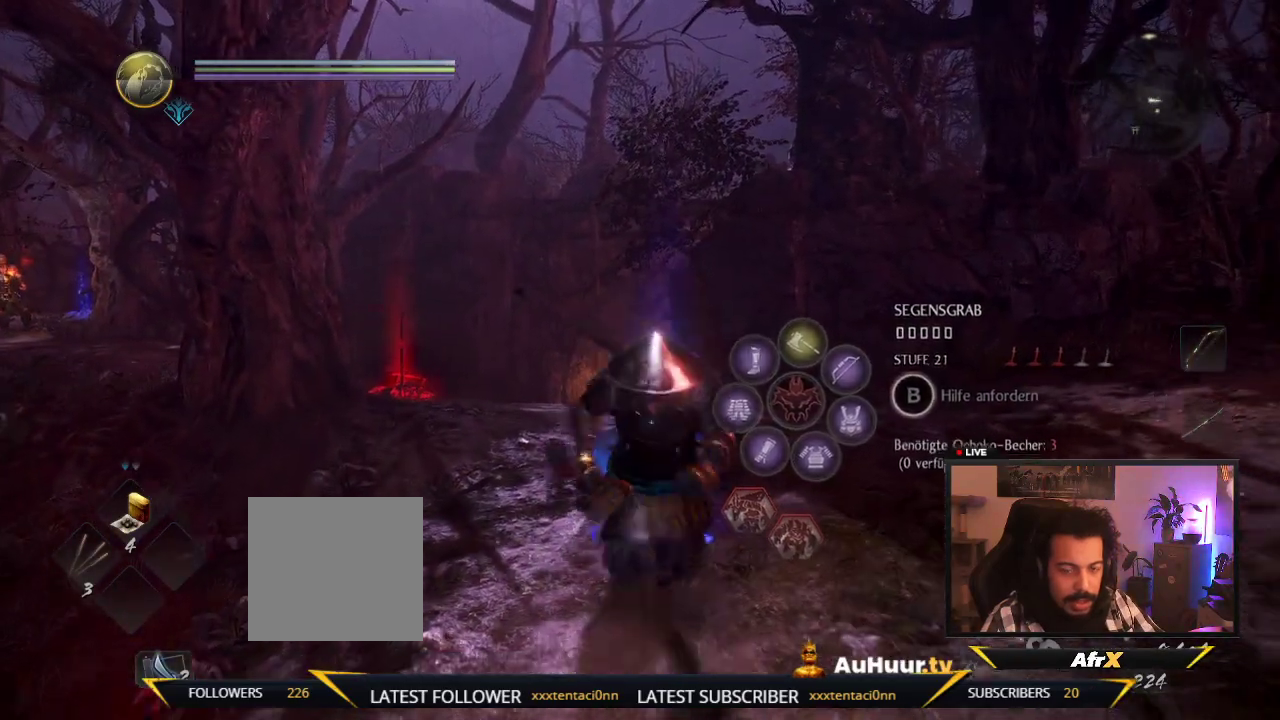
{"dt_ms": 700, "buttons": [], "left_stick": "down", "right_stick": "down-right", "events": [[83, "right_stick", "right"], [283, "right_stick", "center"], [633, "right_stick", "down-right"]]}
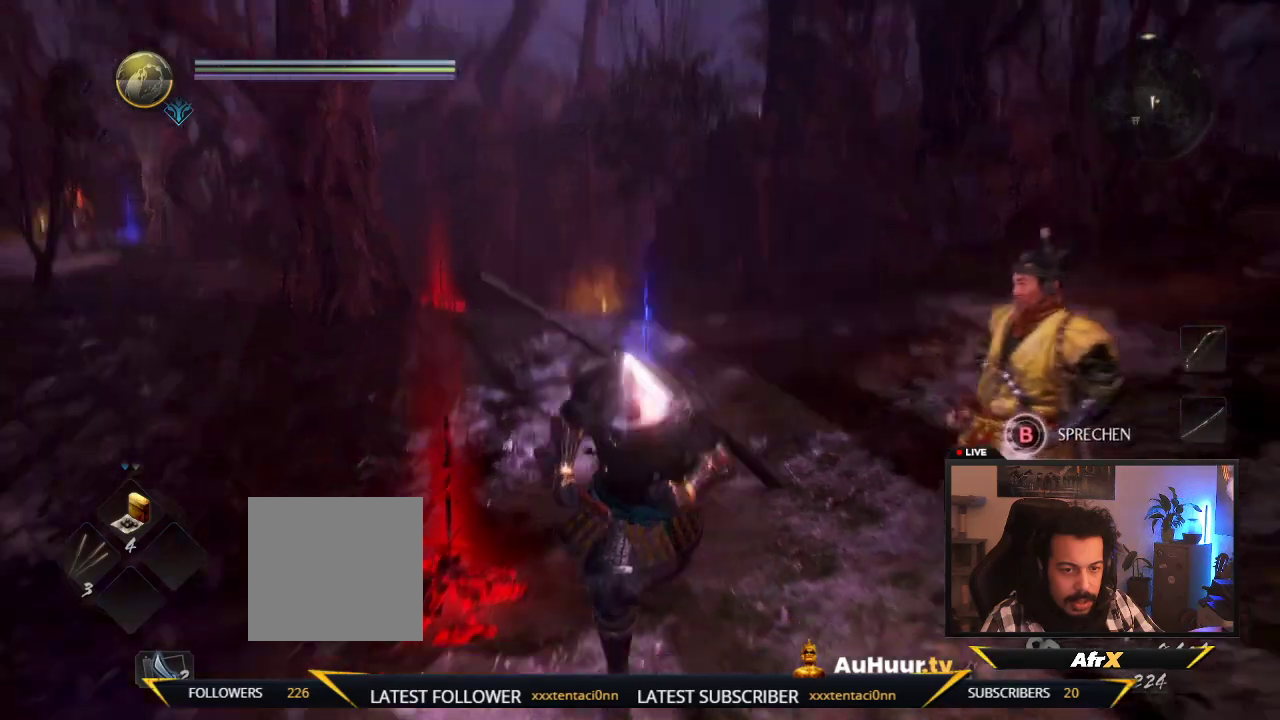
{"dt_ms": 300, "buttons": [], "left_stick": "down", "right_stick": "center", "events": [[283, "right_stick", "center"]]}
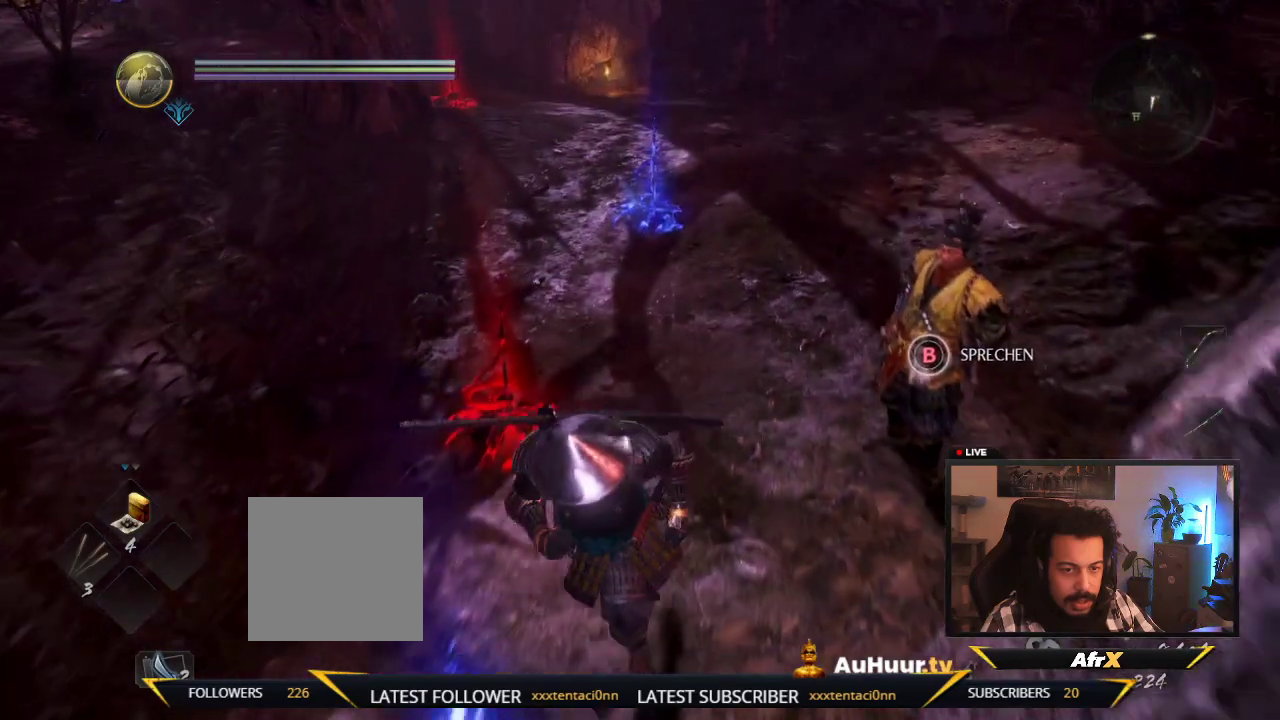
{"dt_ms": 300, "buttons": [], "left_stick": "down-left", "right_stick": "center", "events": [[117, "left_stick", "down-left"]]}
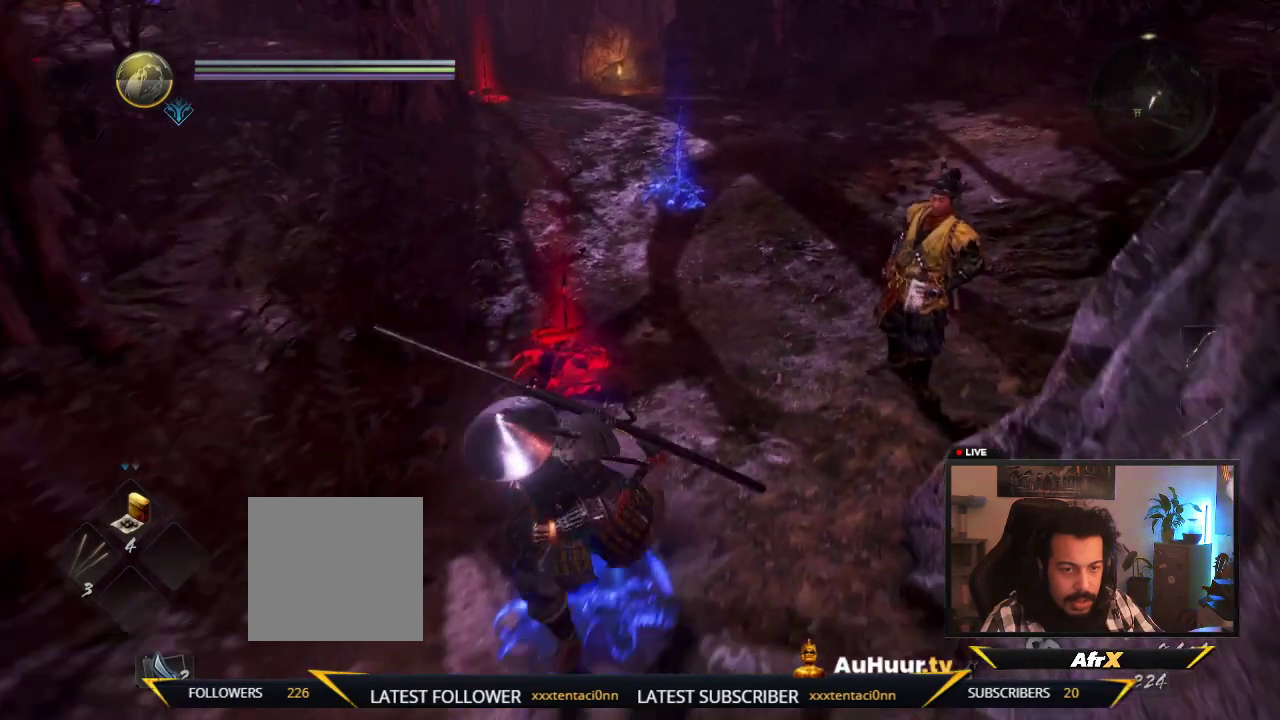
{"dt_ms": 600, "buttons": [], "left_stick": "up", "right_stick": "center", "events": [[133, "left_stick", "down"], [217, "left_stick", "center"], [483, "left_stick", "up"]]}
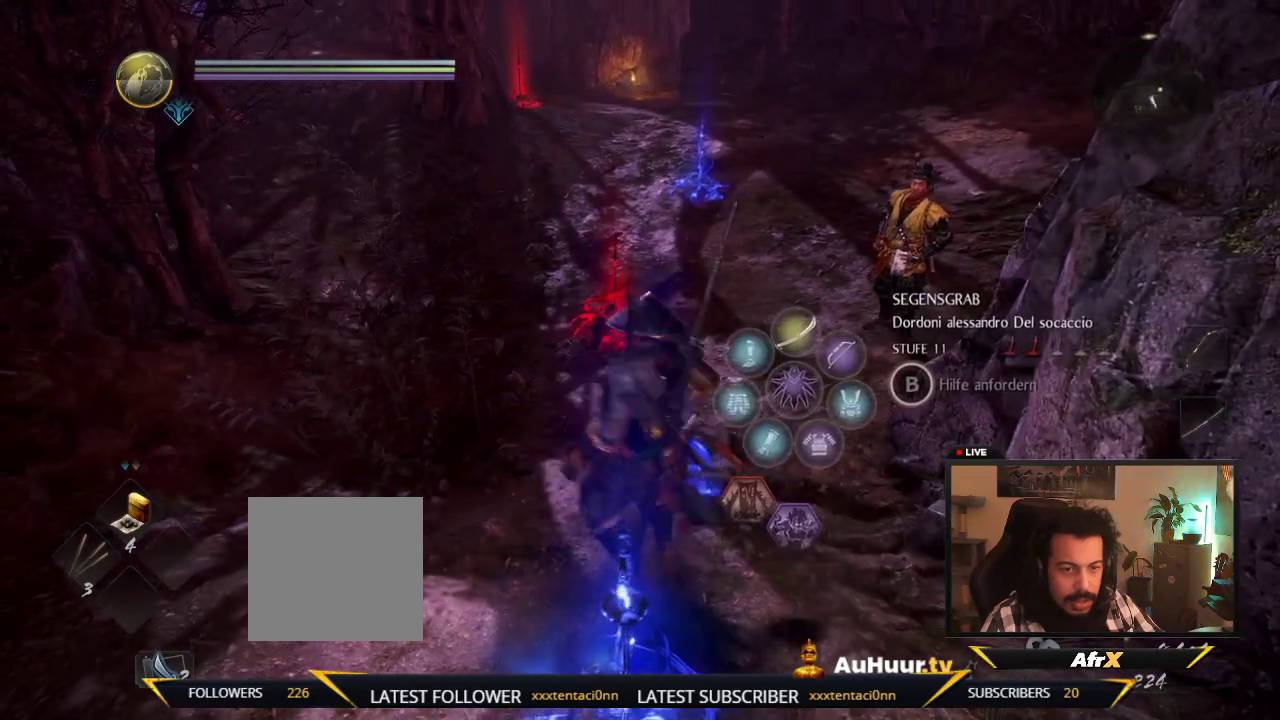
{"dt_ms": 600, "buttons": [], "left_stick": "down", "right_stick": "center", "events": [[117, "left_stick", "center"], [583, "left_stick", "down"]]}
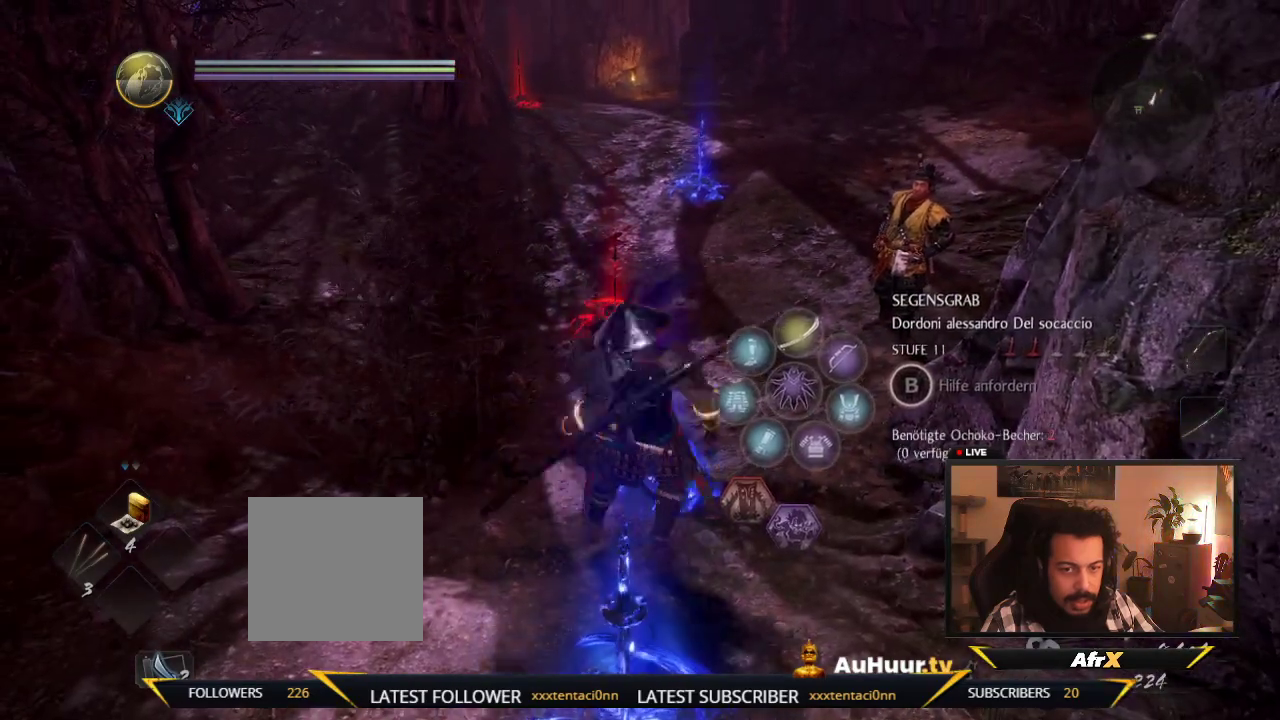
{"dt_ms": 500, "buttons": [], "left_stick": "center", "right_stick": "center", "events": [[333, "left_stick", "center"]]}
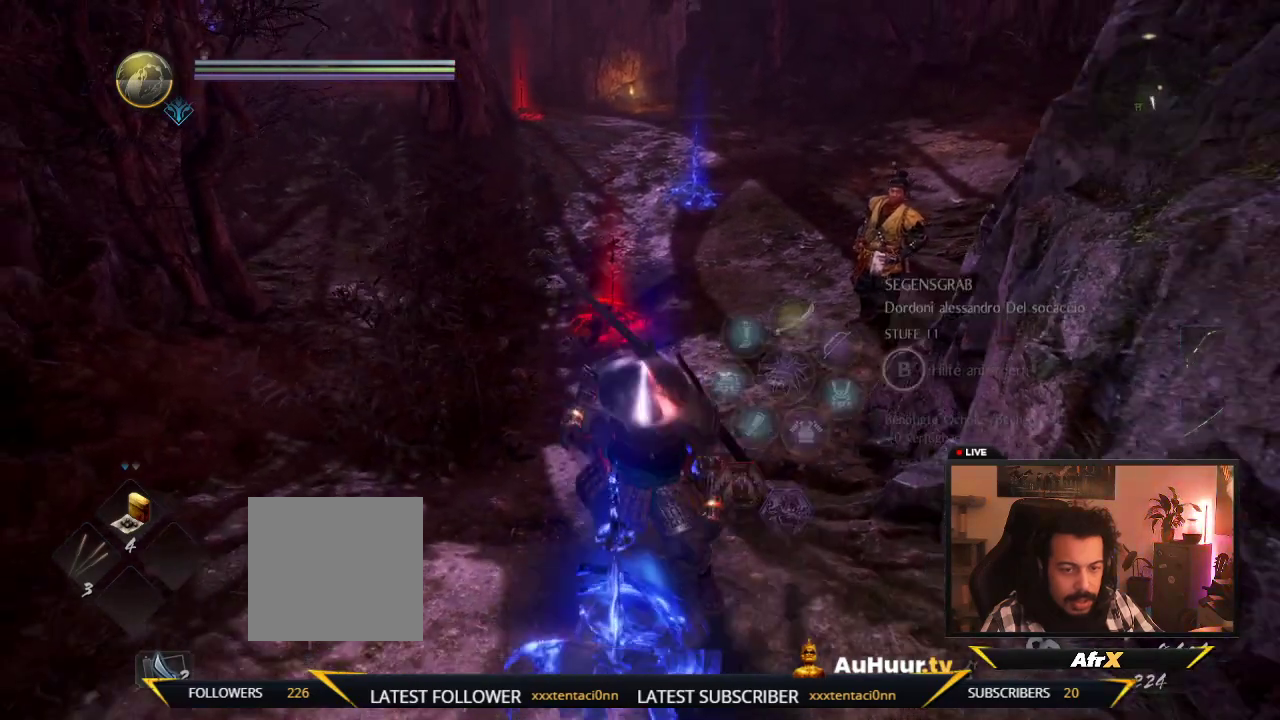
{"dt_ms": 700, "buttons": [], "left_stick": "center", "right_stick": "center", "events": []}